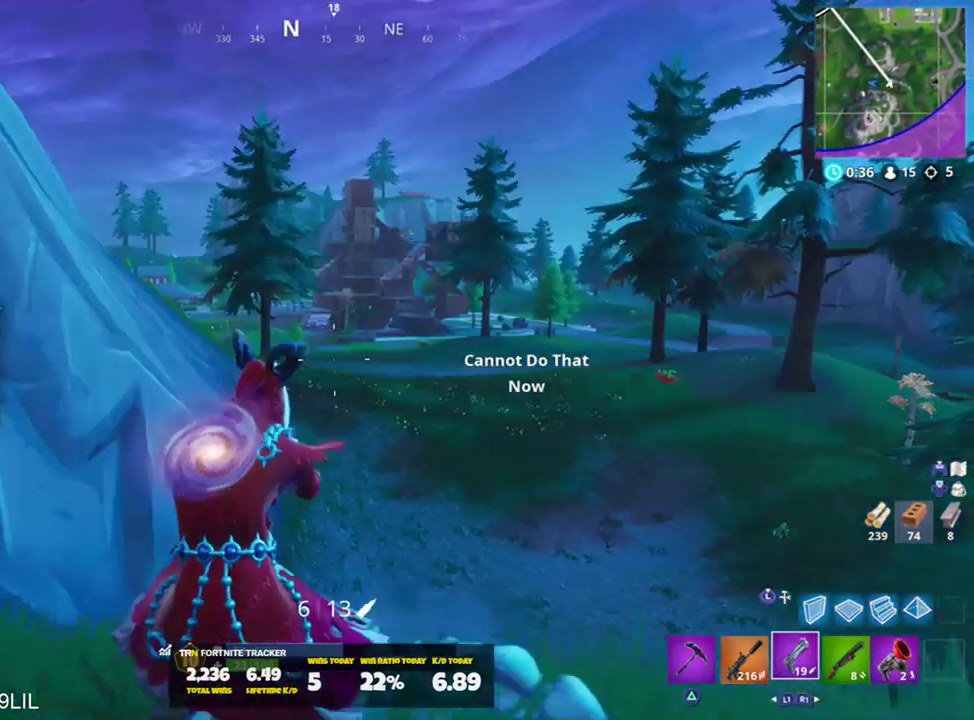
Gameplay with a controller (PlayStation layout); each line is a JSON object with the inputs held at the frame after it. "events" lists button and stick changes between this image and that frame as [ms after this image, input, new state], when the widget could be followed in between.
{"buttons": [], "left_stick": "up-left", "right_stick": "center", "events": []}
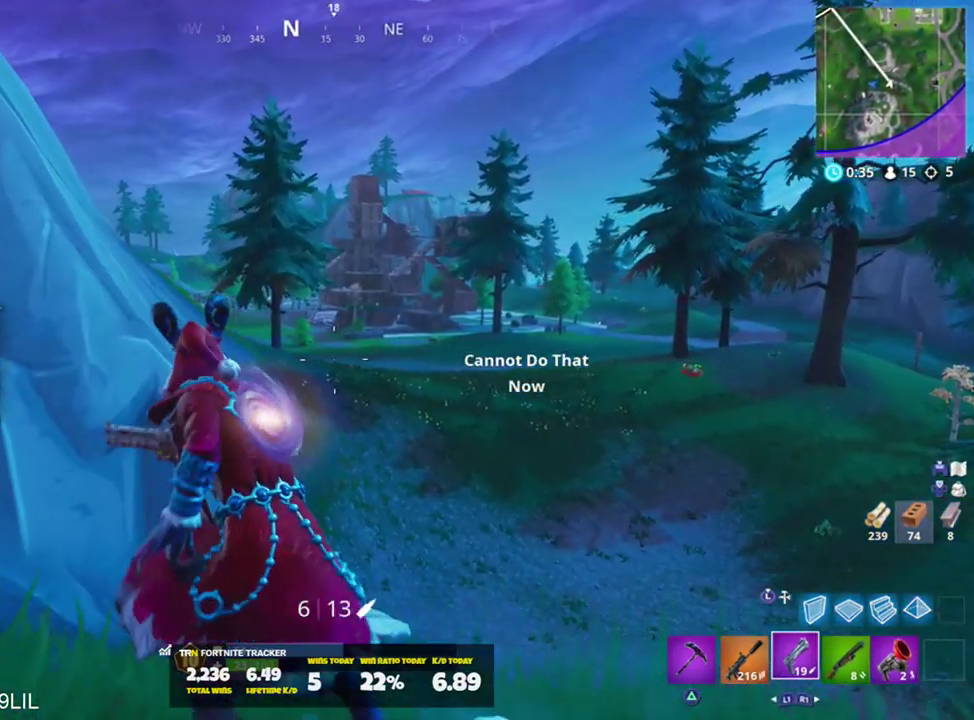
{"buttons": ["L2"], "left_stick": "center", "right_stick": "center", "events": [[50, "R3", "down"], [117, "R3", "up"], [184, "right_stick", "up"], [350, "L2", "down"], [434, "left_stick", "center"], [434, "right_stick", "center"]]}
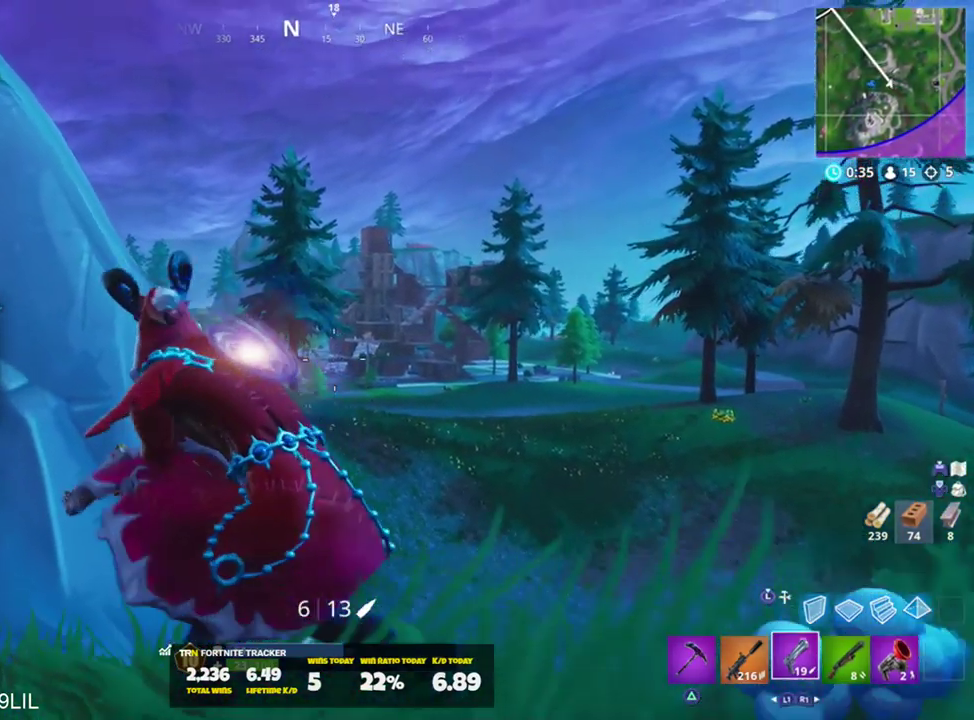
{"buttons": ["L2", "R2"], "left_stick": "center", "right_stick": "center", "events": [[84, "left_stick", "left"], [117, "L2", "up"], [217, "left_stick", "center"], [251, "L2", "down"], [351, "L2", "up"], [418, "L2", "down"], [484, "R2", "down"]]}
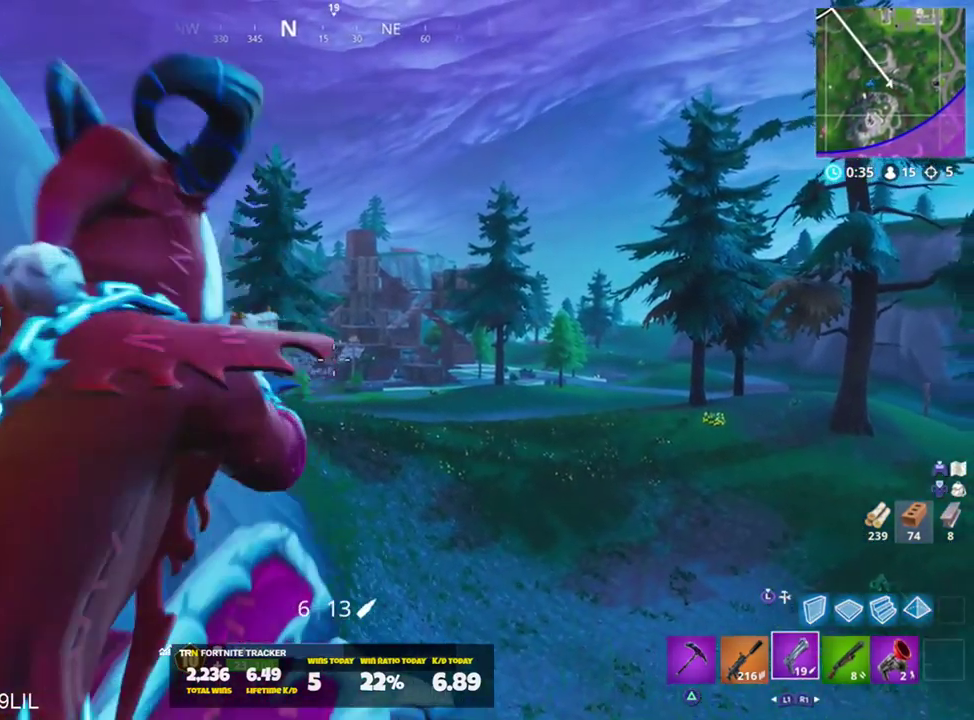
{"buttons": [], "left_stick": "up-left", "right_stick": "center", "events": [[83, "left_stick", "left"], [117, "L2", "up"], [117, "right_stick", "left"], [184, "CROSS", "down"], [184, "R2", "up"], [250, "CROSS", "up"], [267, "left_stick", "up-left"], [384, "right_stick", "center"]]}
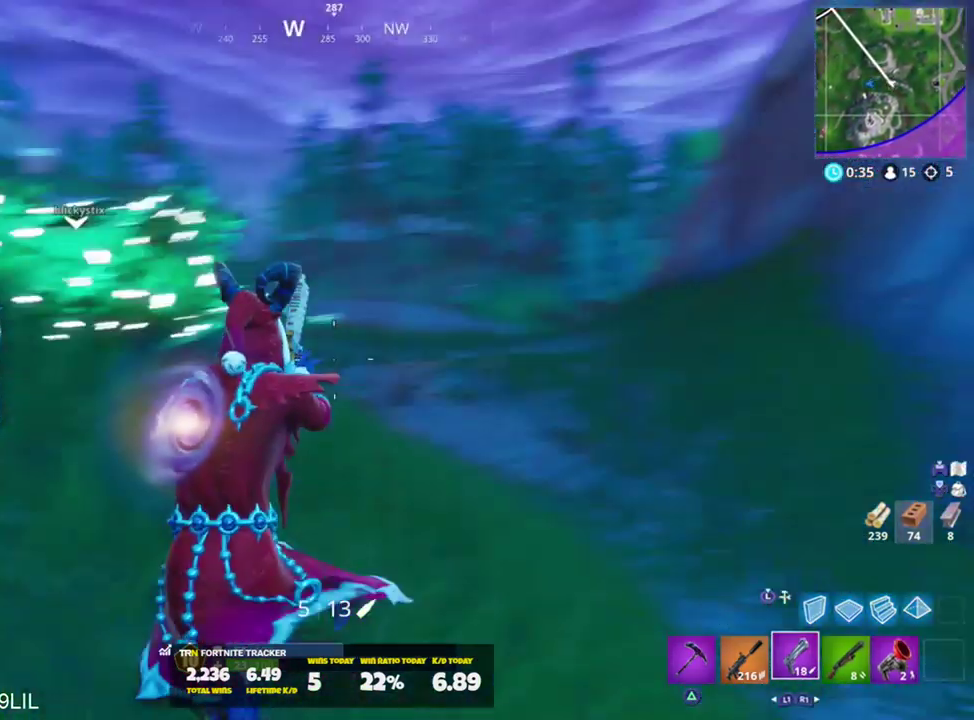
{"buttons": [], "left_stick": "up", "right_stick": "center", "events": [[51, "right_stick", "right"], [184, "CROSS", "down"], [251, "CROSS", "up"], [317, "SQUARE", "down"], [351, "left_stick", "center"], [351, "right_stick", "center"], [384, "SQUARE", "up"], [484, "left_stick", "up"]]}
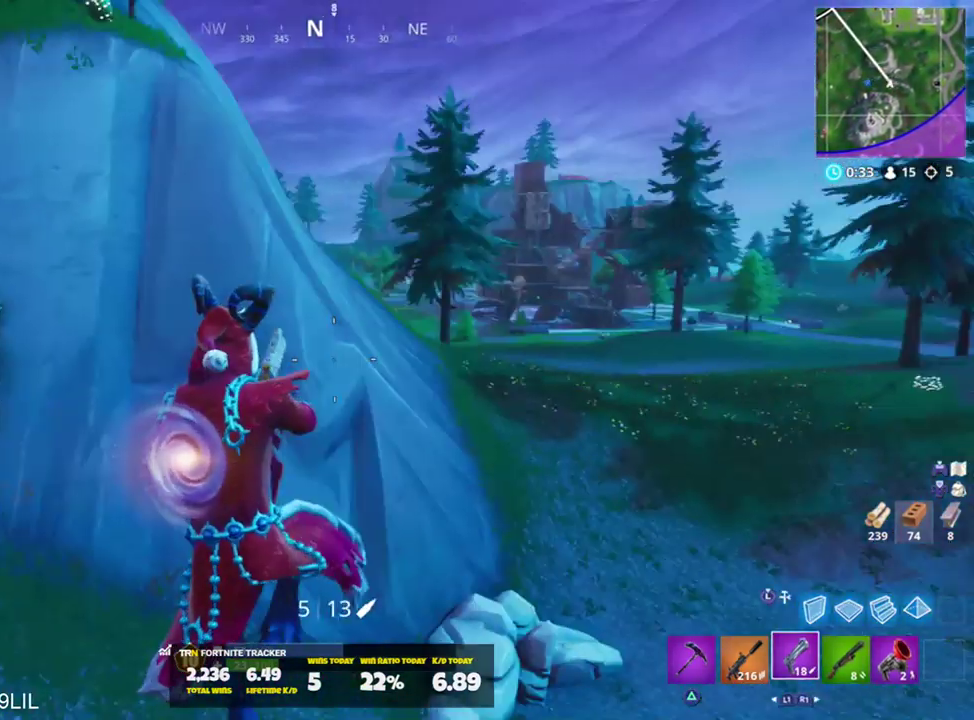
{"buttons": [], "left_stick": "up-left", "right_stick": "center", "events": [[350, "left_stick", "up-left"]]}
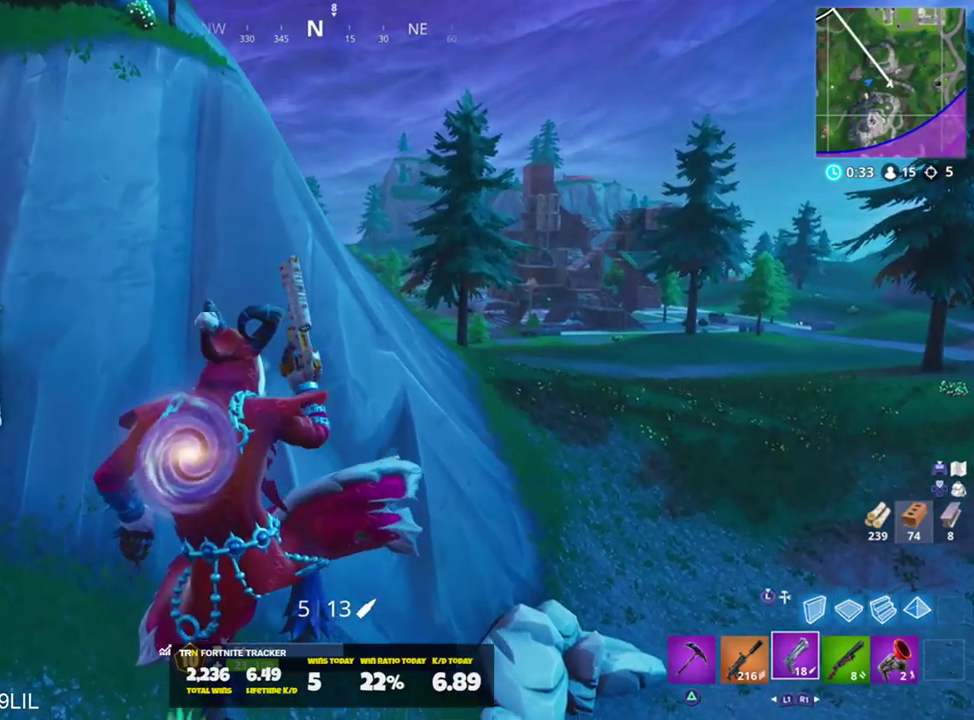
{"buttons": [], "left_stick": "up-left", "right_stick": "center", "events": []}
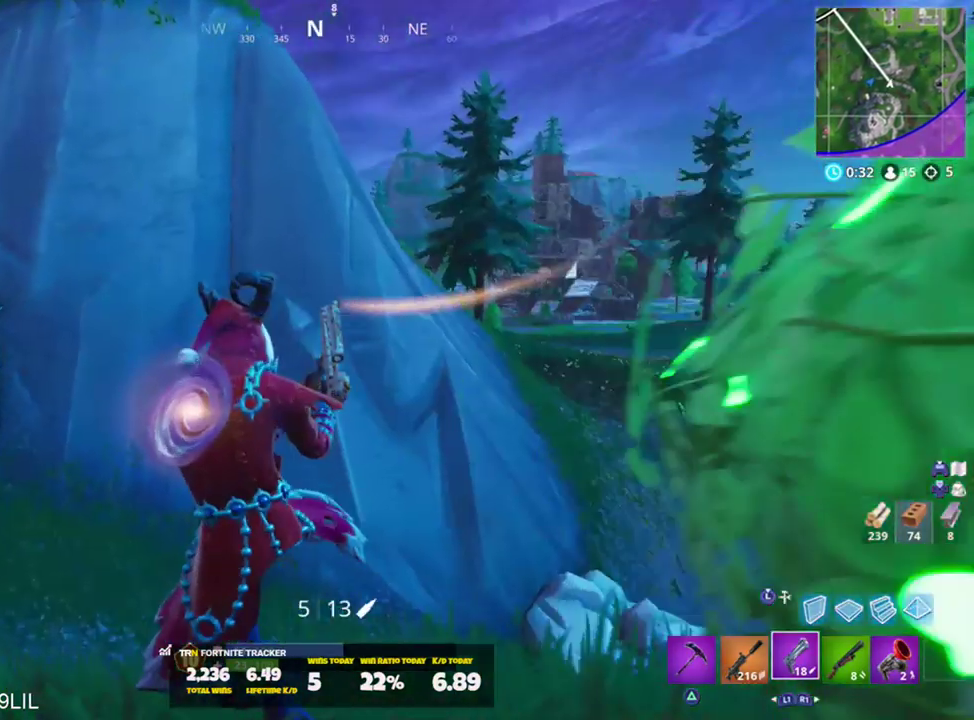
{"buttons": [], "left_stick": "up-left", "right_stick": "center", "events": []}
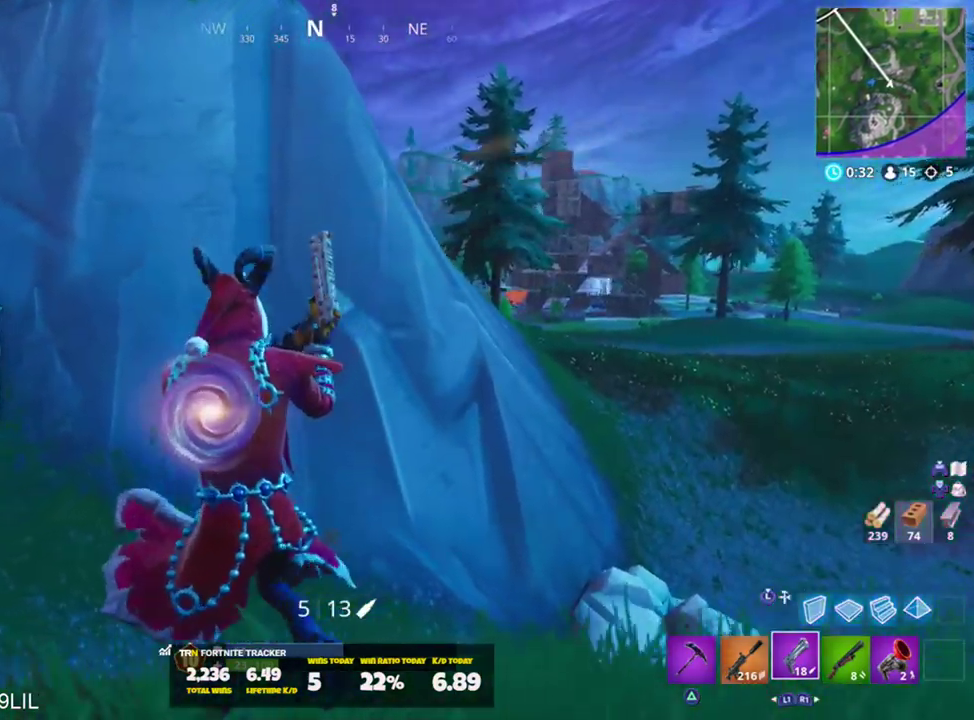
{"buttons": [], "left_stick": "up-right", "right_stick": "center", "events": [[184, "right_stick", "left"], [284, "left_stick", "up"], [401, "left_stick", "up-right"], [418, "right_stick", "center"]]}
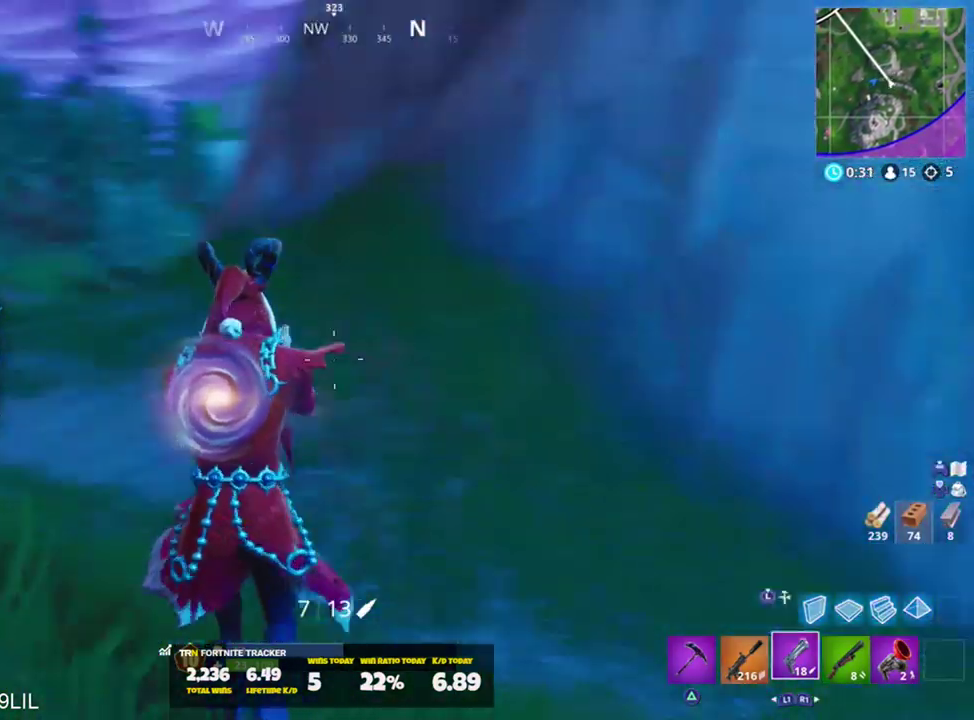
{"buttons": [], "left_stick": "up-right", "right_stick": "right", "events": [[217, "right_stick", "right"]]}
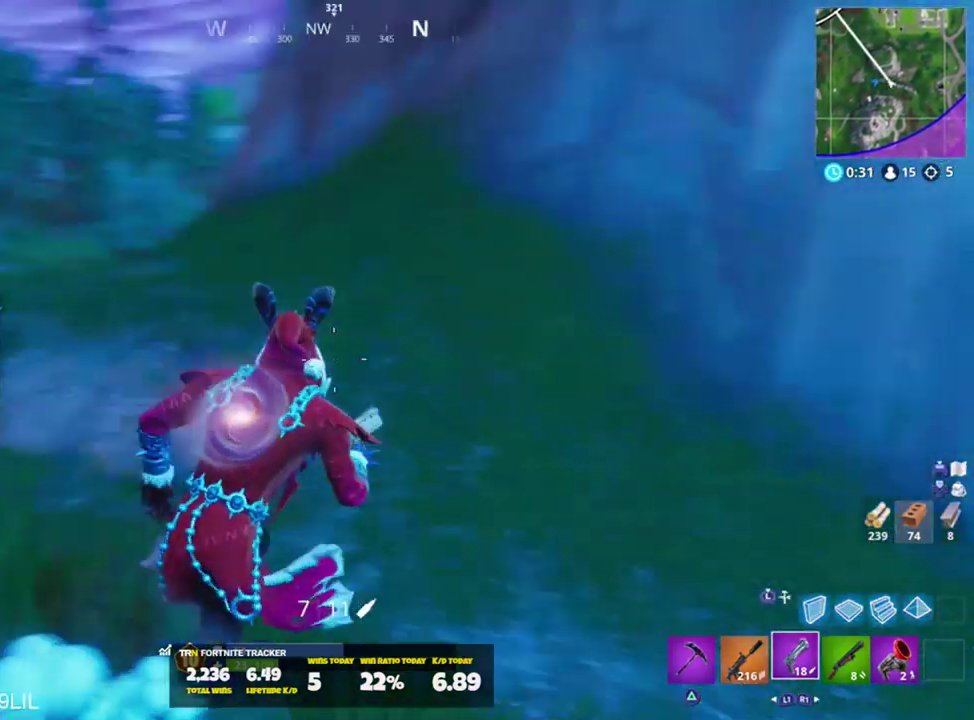
{"buttons": [], "left_stick": "up", "right_stick": "left", "events": [[17, "R1", "down"], [134, "right_stick", "center"], [151, "R1", "up"], [317, "SQUARE", "down"], [351, "right_stick", "left"], [368, "left_stick", "up"], [384, "SQUARE", "up"]]}
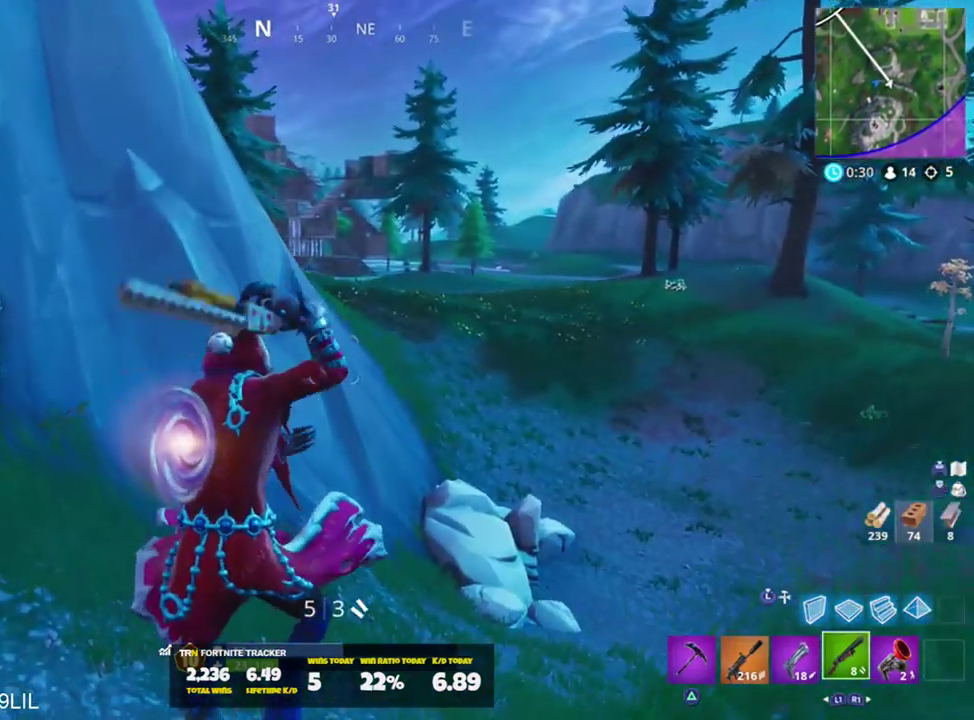
{"buttons": [], "left_stick": "up", "right_stick": "center", "events": [[17, "right_stick", "center"], [217, "L1", "down"], [284, "L1", "up"]]}
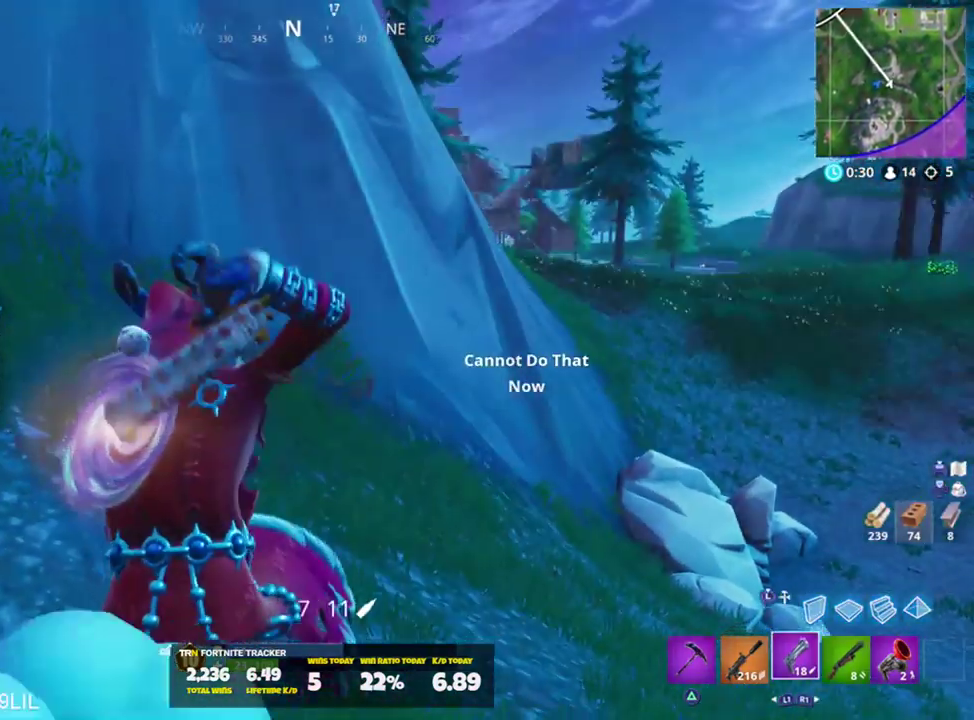
{"buttons": [], "left_stick": "up", "right_stick": "center", "events": [[117, "right_stick", "left"], [151, "CROSS", "down"], [184, "right_stick", "up-left"], [217, "CROSS", "up"], [284, "right_stick", "center"]]}
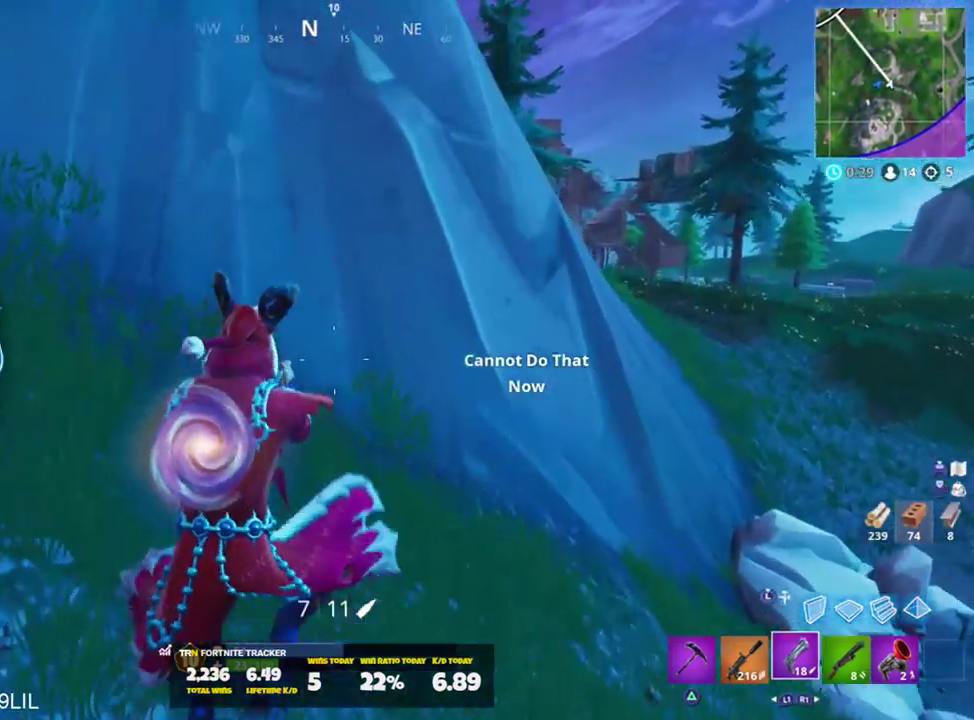
{"buttons": [], "left_stick": "up", "right_stick": "center", "events": [[150, "SQUARE", "down"], [217, "SQUARE", "up"]]}
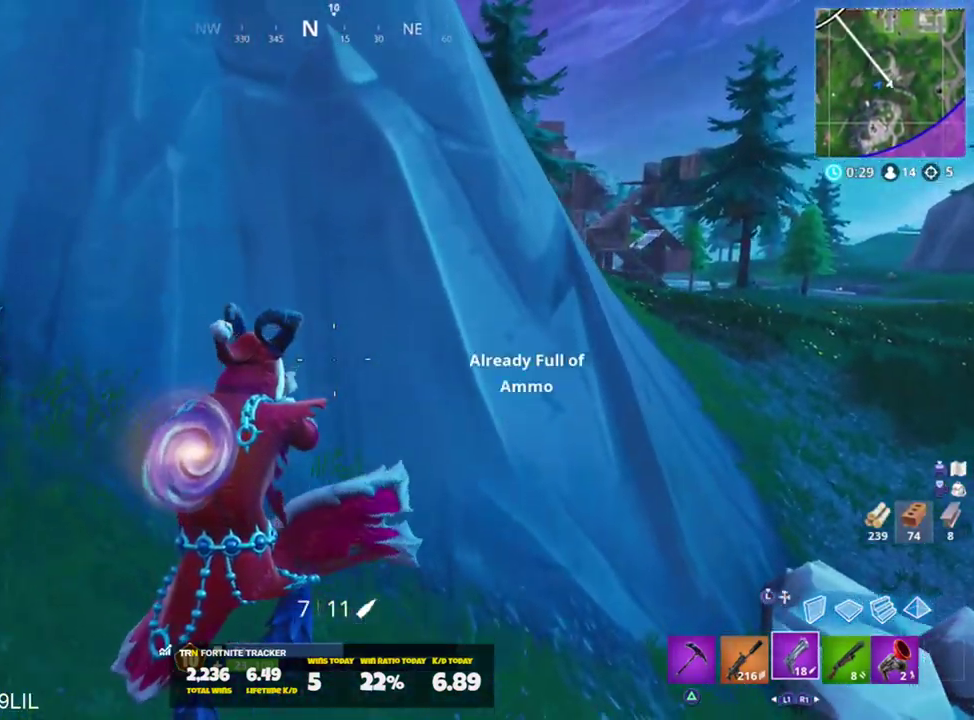
{"buttons": [], "left_stick": "up-right", "right_stick": "center", "events": [[17, "left_stick", "up-right"], [17, "right_stick", "up-right"], [184, "right_stick", "center"]]}
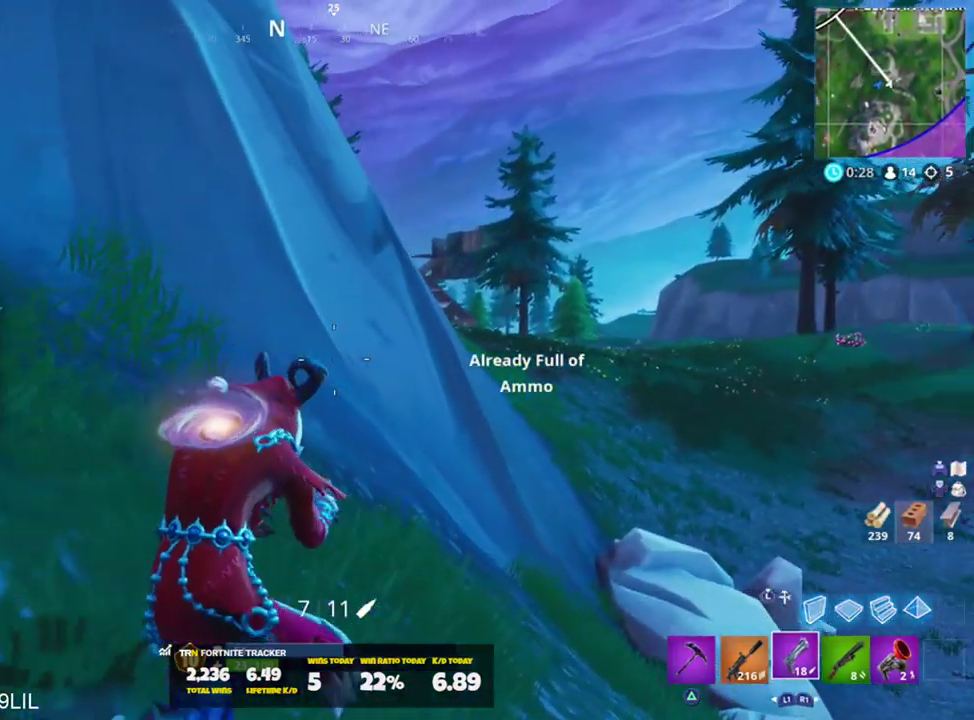
{"buttons": [], "left_stick": "right", "right_stick": "center", "events": [[183, "right_stick", "up-right"], [284, "right_stick", "up"], [350, "left_stick", "right"], [467, "right_stick", "center"]]}
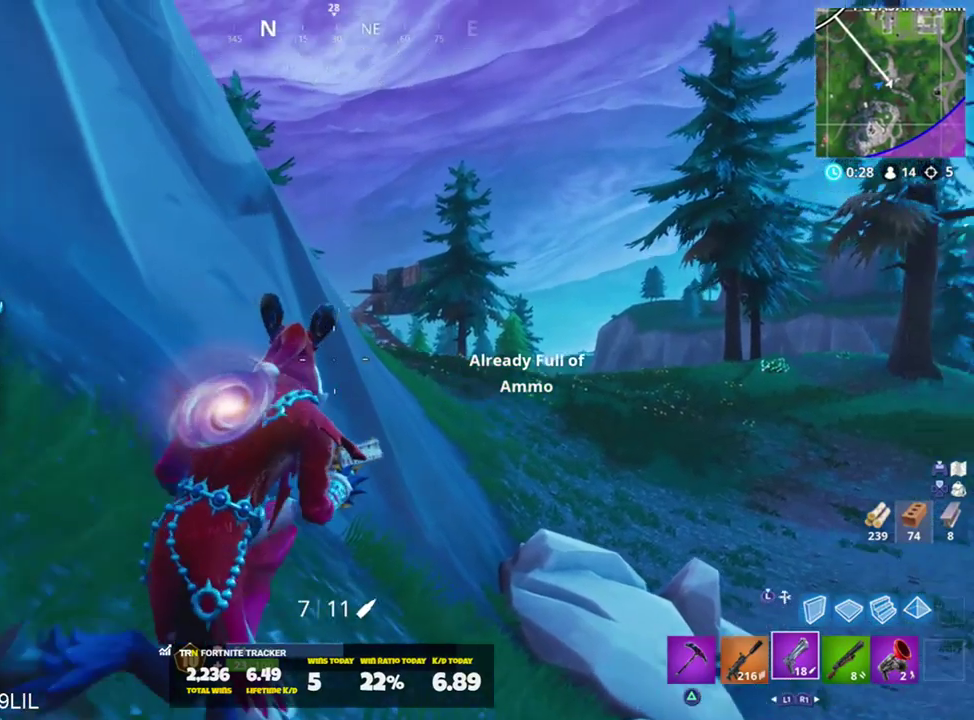
{"buttons": ["L2"], "left_stick": "center", "right_stick": "center", "events": [[267, "L2", "down"], [334, "left_stick", "center"]]}
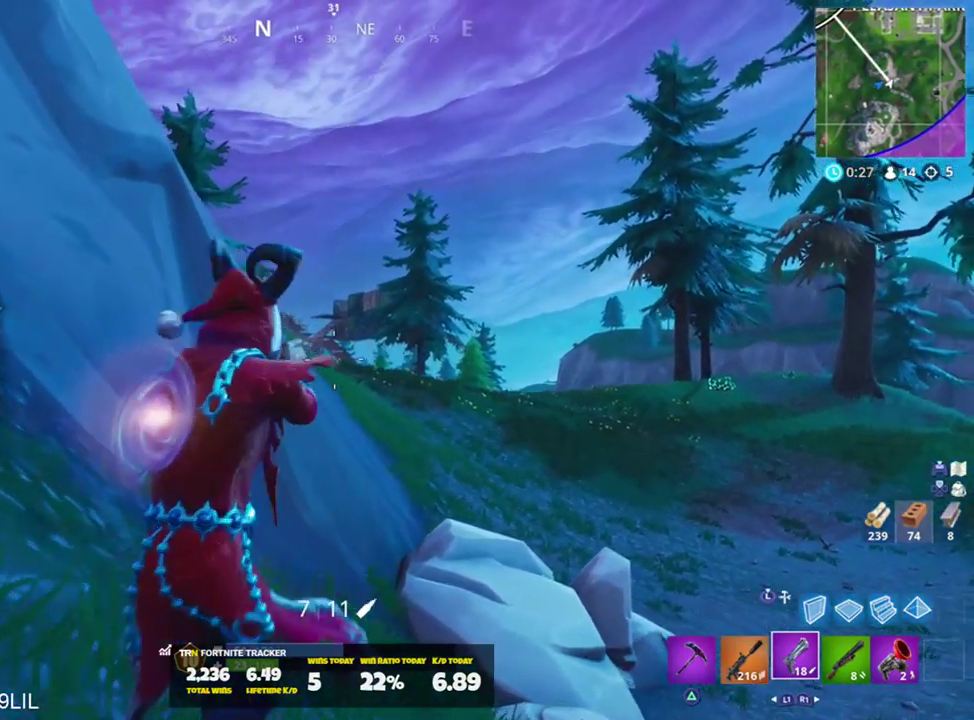
{"buttons": ["L2"], "left_stick": "up-left", "right_stick": "center", "events": [[467, "left_stick", "up-left"]]}
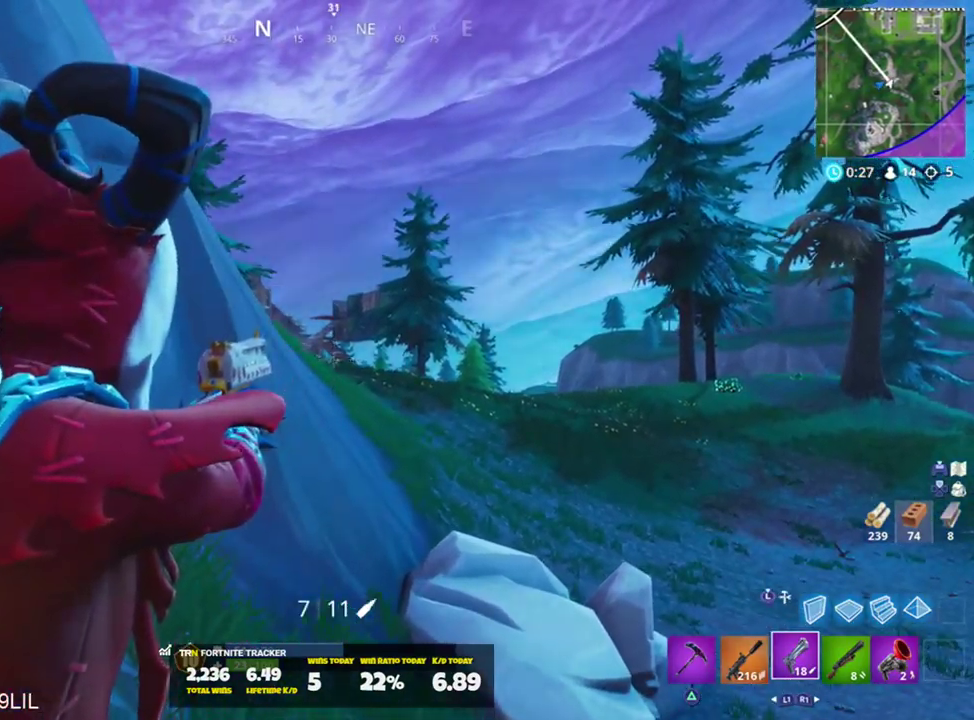
{"buttons": [], "left_stick": "up", "right_stick": "down", "events": [[34, "R3", "down"], [101, "R3", "up"], [167, "L2", "up"], [334, "left_stick", "up"], [368, "R3", "down"], [468, "R3", "up"], [501, "right_stick", "down"]]}
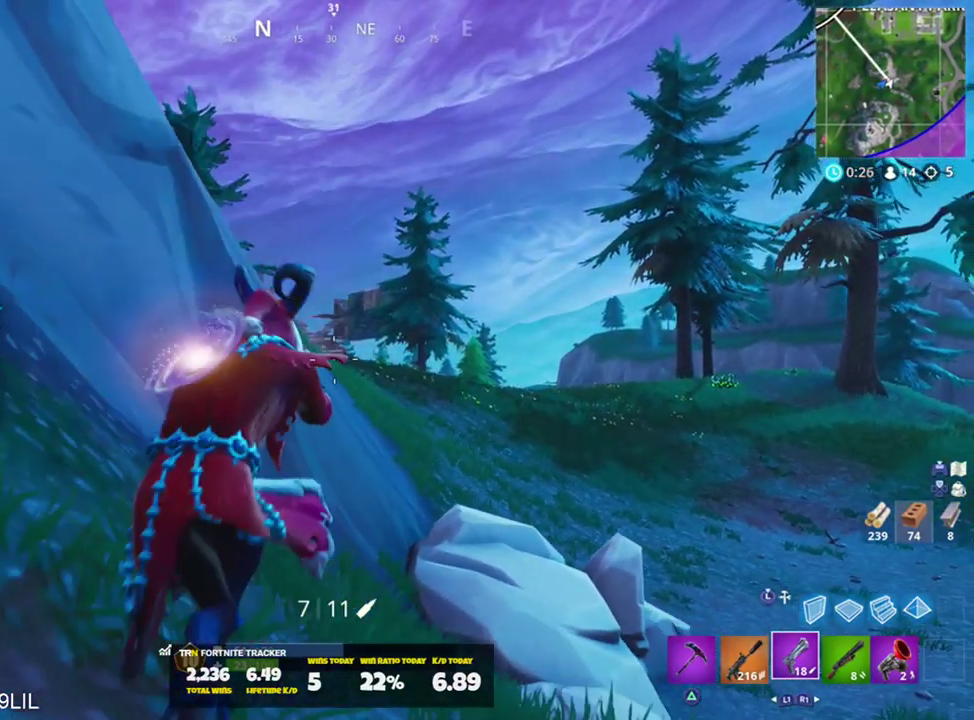
{"buttons": [], "left_stick": "up-right", "right_stick": "down", "events": [[33, "R1", "down"], [133, "R1", "up"], [234, "right_stick", "center"], [300, "left_stick", "up-right"], [400, "SQUARE", "down"], [400, "right_stick", "down"], [434, "SQUARE", "up"]]}
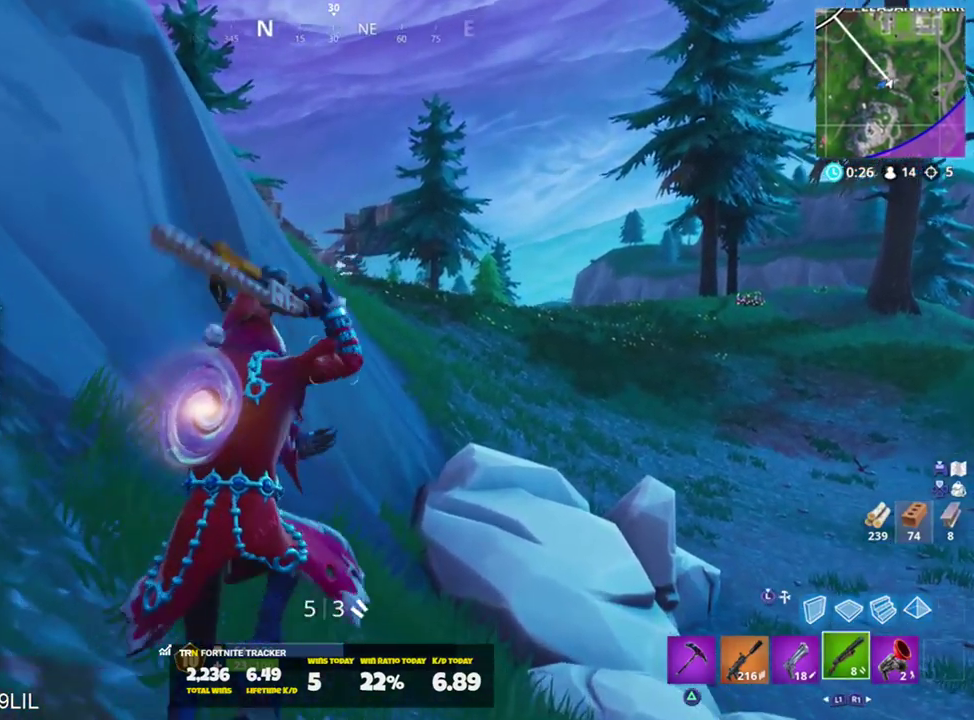
{"buttons": [], "left_stick": "up-right", "right_stick": "center", "events": [[67, "right_stick", "center"], [301, "L1", "down"], [434, "L1", "up"]]}
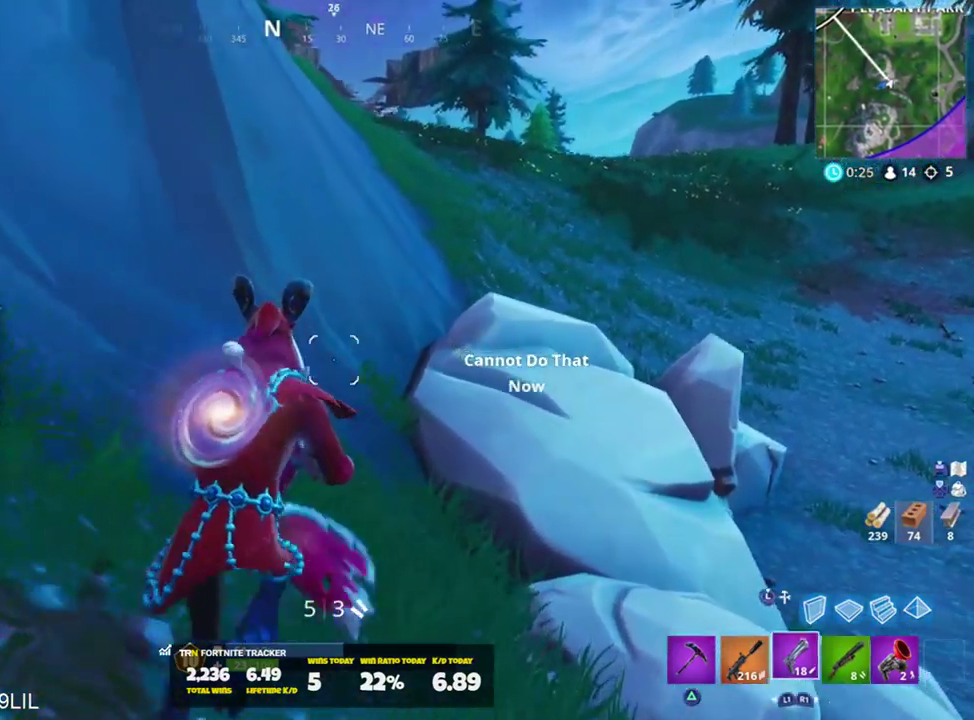
{"buttons": [], "left_stick": "up-right", "right_stick": "center", "events": [[200, "CROSS", "down"], [200, "right_stick", "up-left"], [300, "CROSS", "up"], [300, "right_stick", "center"]]}
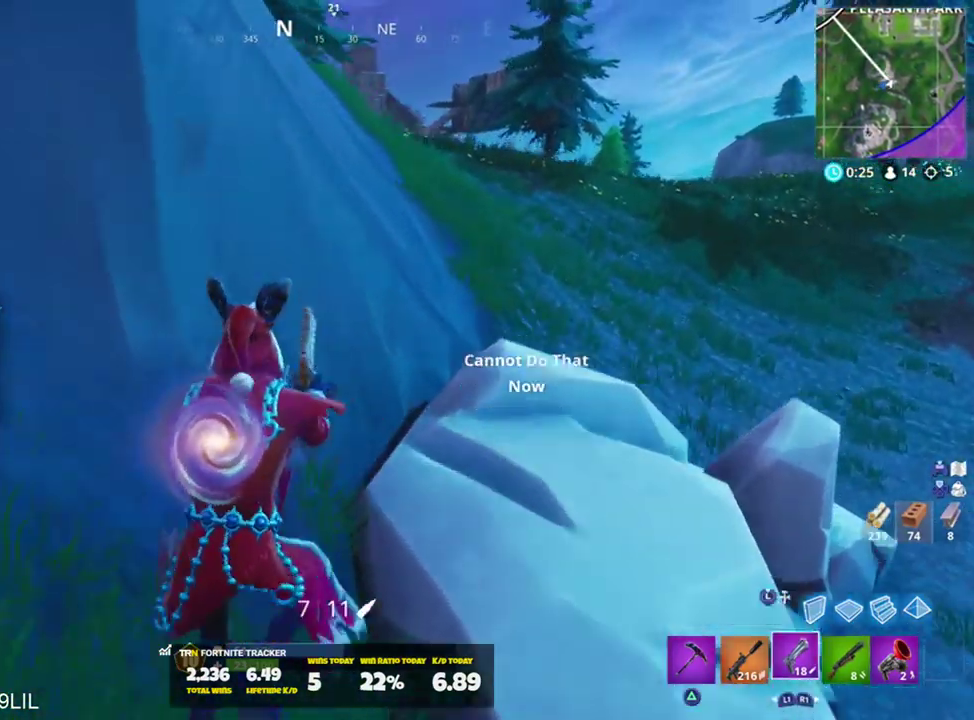
{"buttons": [], "left_stick": "up-right", "right_stick": "up-right", "events": [[468, "right_stick", "up-right"]]}
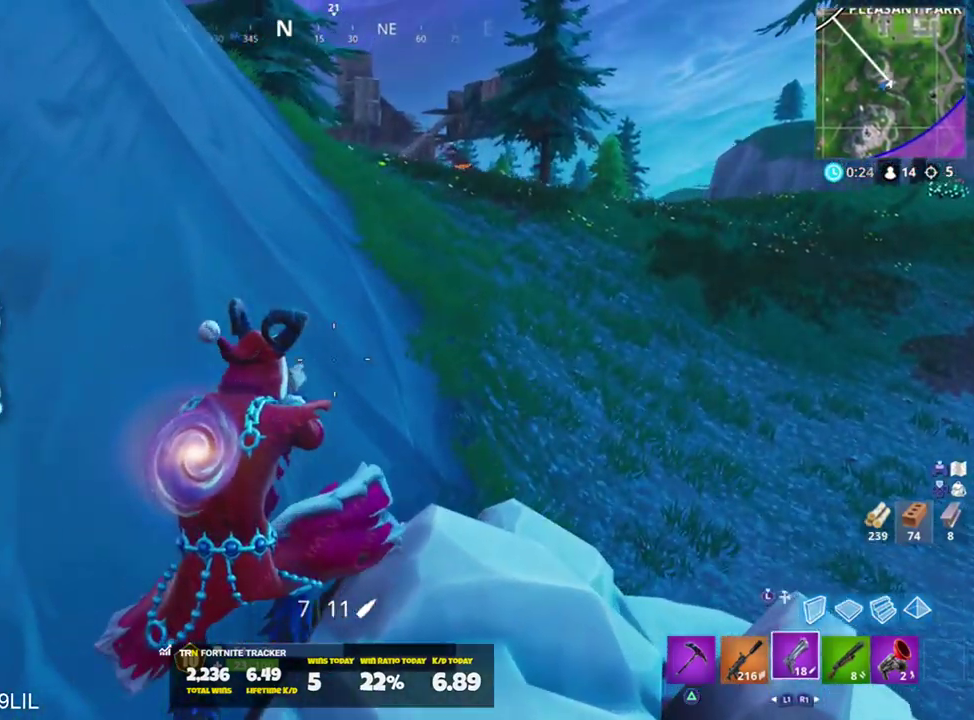
{"buttons": ["L3"], "left_stick": "up-right", "right_stick": "center", "events": [[184, "right_stick", "center"], [451, "L3", "down"]]}
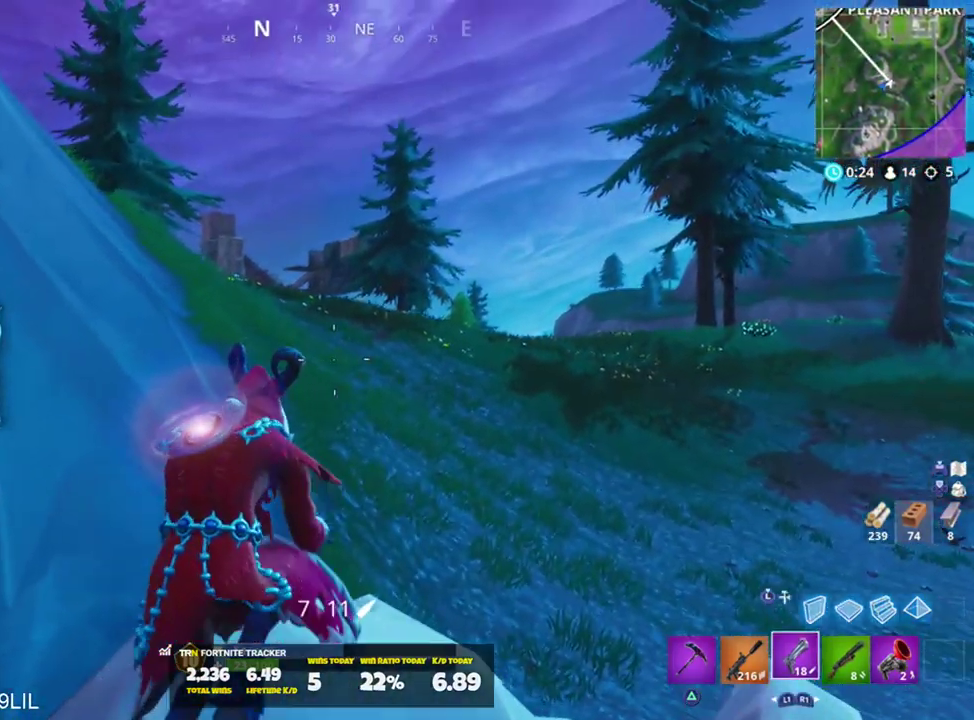
{"buttons": [], "left_stick": "up", "right_stick": "center", "events": [[16, "right_stick", "left"], [50, "L2", "down"], [50, "L3", "up"], [50, "left_stick", "up"], [150, "L2", "up"], [183, "L3", "down"], [217, "right_stick", "center"], [283, "L3", "up"], [317, "CROSS", "down"], [384, "CROSS", "up"]]}
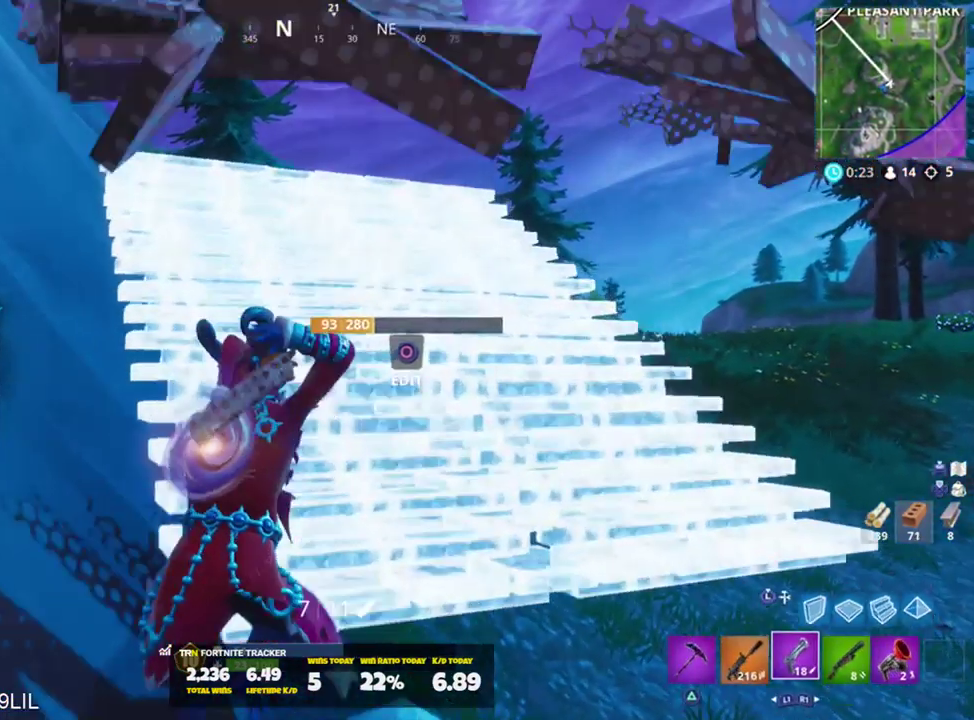
{"buttons": [], "left_stick": "up-left", "right_stick": "up-right", "events": [[184, "left_stick", "up-left"], [217, "right_stick", "right"], [267, "right_stick", "up-right"]]}
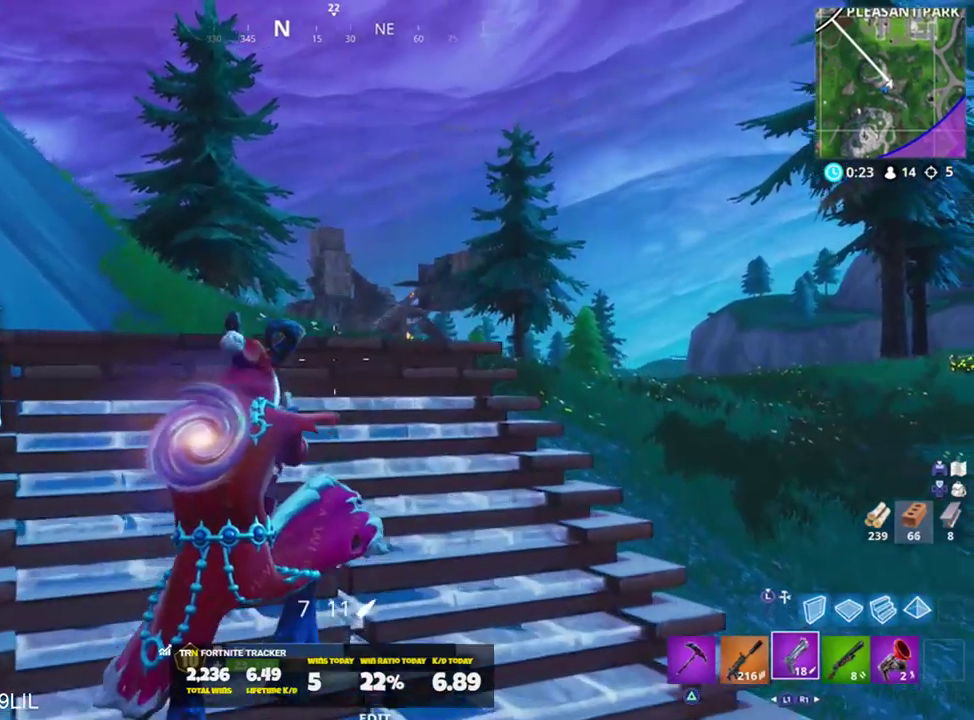
{"buttons": ["L2"], "left_stick": "up", "right_stick": "center", "events": [[117, "right_stick", "center"], [283, "left_stick", "up"], [350, "R3", "down"], [417, "L2", "down"], [417, "R3", "up"]]}
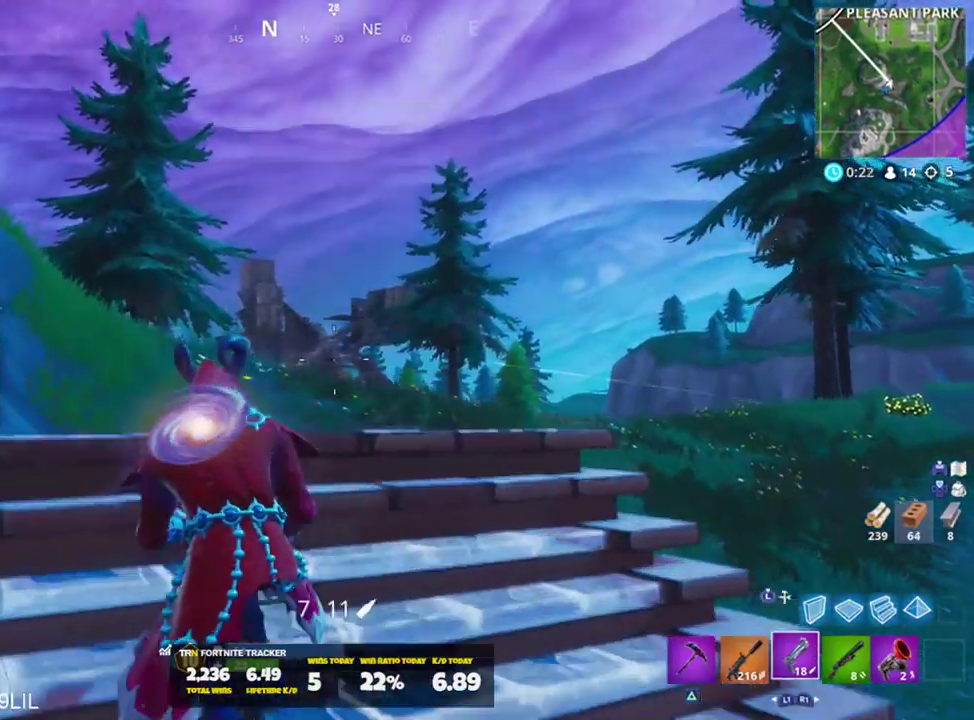
{"buttons": [], "left_stick": "right", "right_stick": "down-right", "events": [[50, "left_stick", "center"], [50, "right_stick", "right"], [150, "right_stick", "center"], [217, "L2", "up"], [217, "right_stick", "right"], [251, "left_stick", "right"], [317, "right_stick", "down-right"]]}
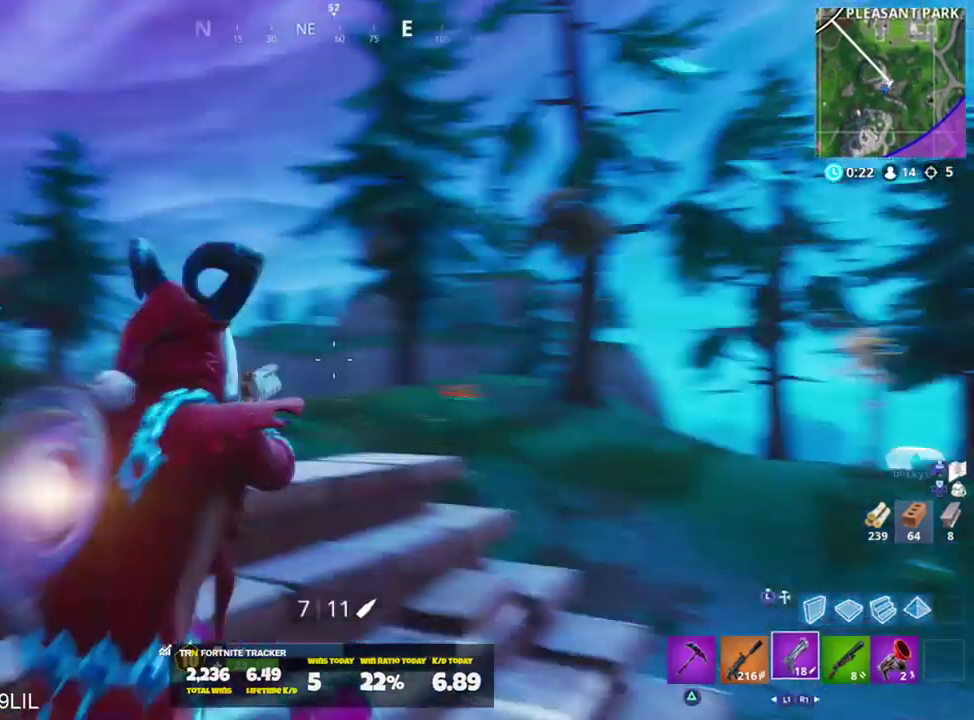
{"buttons": [], "left_stick": "right", "right_stick": "center", "events": [[16, "right_stick", "center"]]}
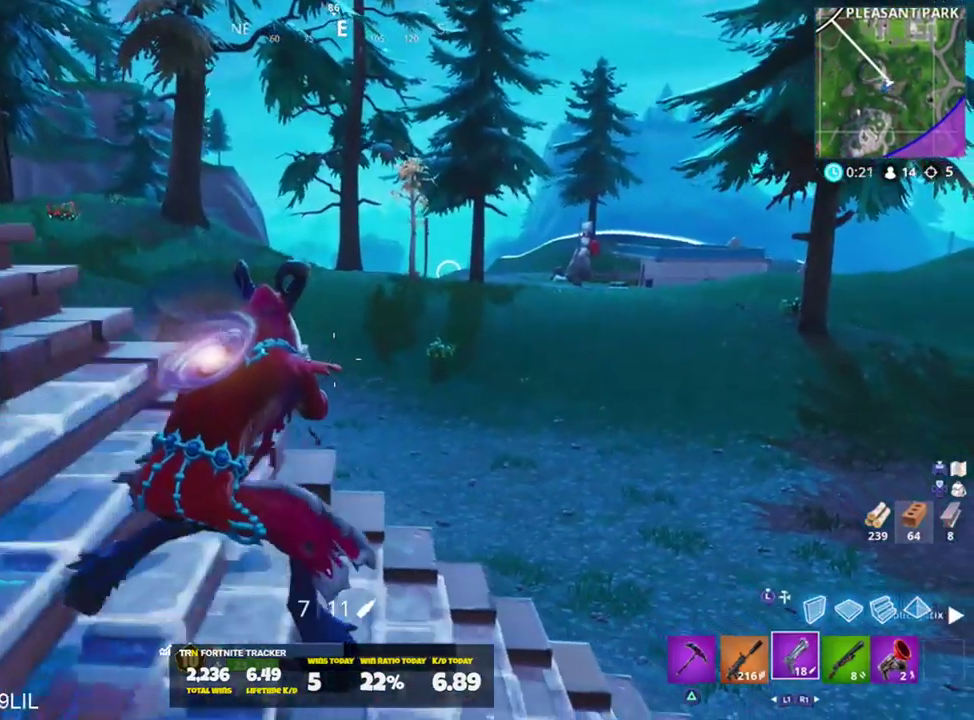
{"buttons": [], "left_stick": "up-right", "right_stick": "center", "events": [[150, "left_stick", "up-right"], [217, "right_stick", "down-right"], [251, "CROSS", "down"], [351, "CROSS", "up"], [351, "right_stick", "center"]]}